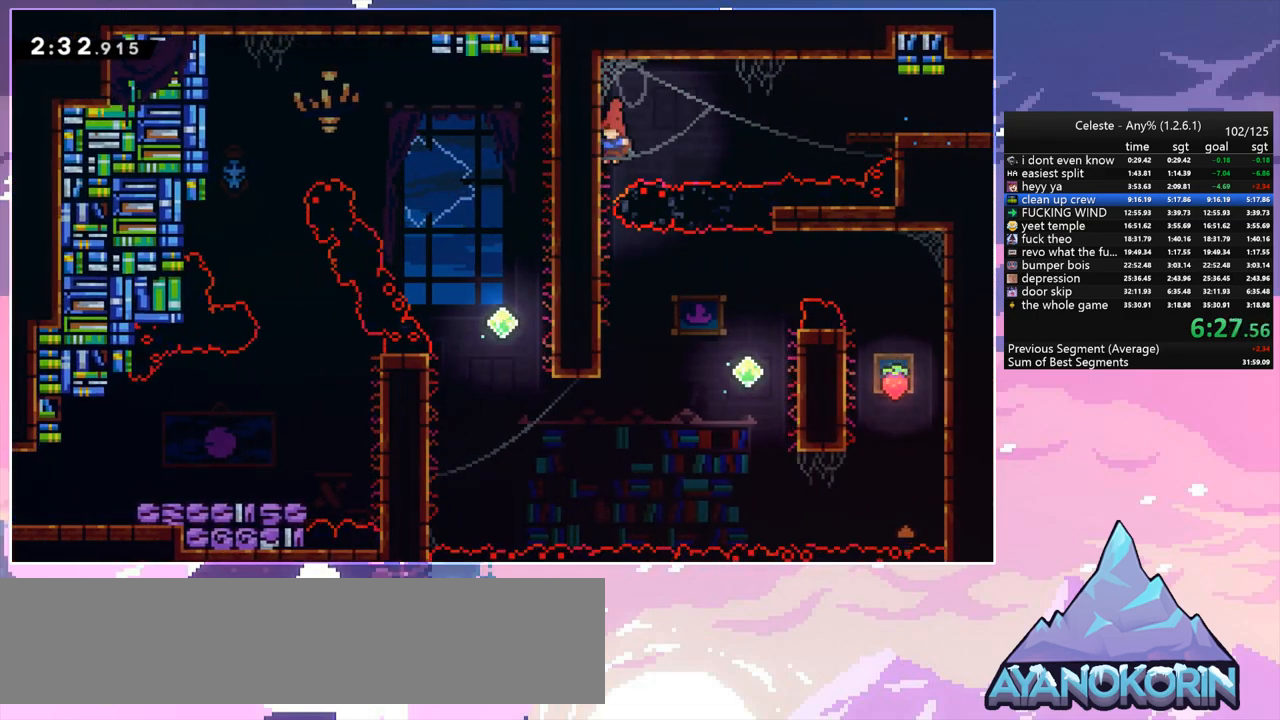
Gameplay with keyboard; each line is a JSON object with the keys held at the frame after it. "events" lists presses ("down") and releases ("up") of "dash", "down", "grab", "jump", "jump2", "left", "menu", "right", "skip" and "up" between this image and that frame as [ms after this image, input, new state], when the widget could be followed in between. No other keys are recorded. Mouse input is not recorded. Key names are as the overlay labels them; some are game actions (e.g. jump) rather than physical keys.
{"keys": ["left"], "events": [[400, "down", "up"], [433, "left", "down"]]}
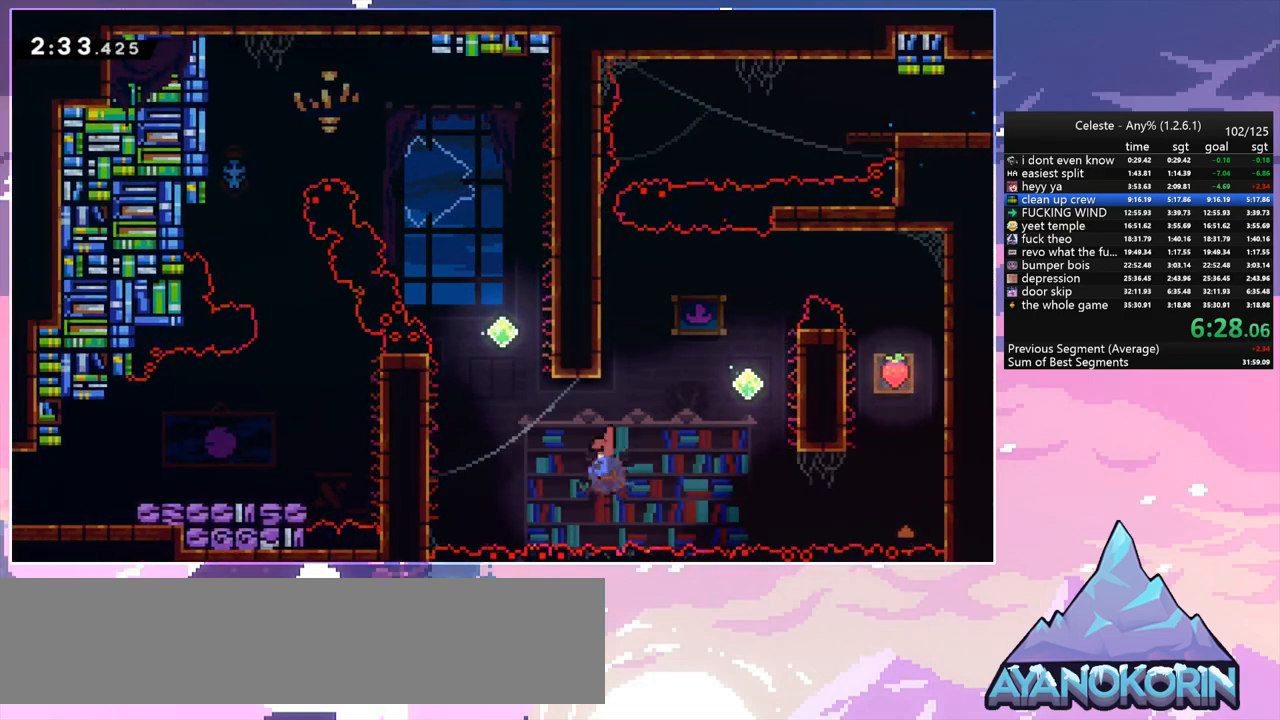
{"keys": ["jump", "left", "right"], "events": [[33, "dash", "down"], [33, "up", "down"], [217, "dash", "up"], [317, "up", "up"], [500, "jump", "down"], [500, "right", "down"]]}
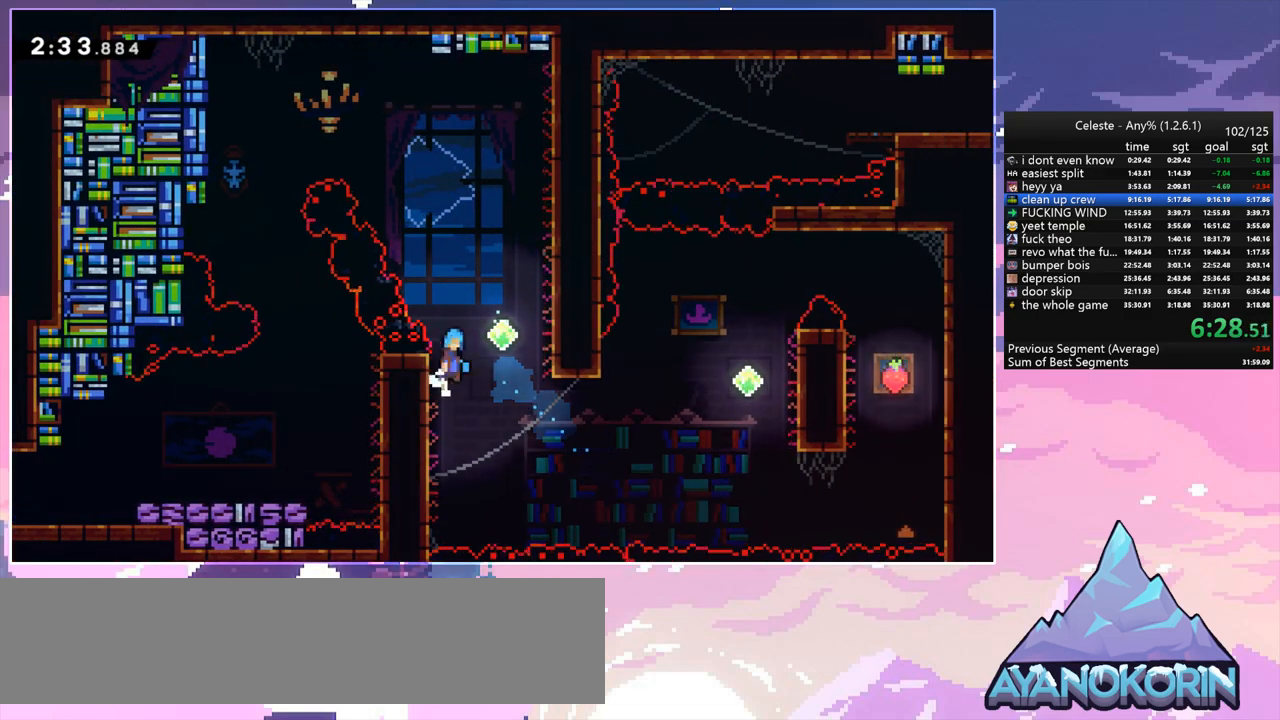
{"keys": ["jump", "left", "up"], "events": [[50, "left", "up"], [233, "jump", "up"], [333, "jump", "down"], [383, "left", "down"], [383, "right", "up"], [467, "up", "down"]]}
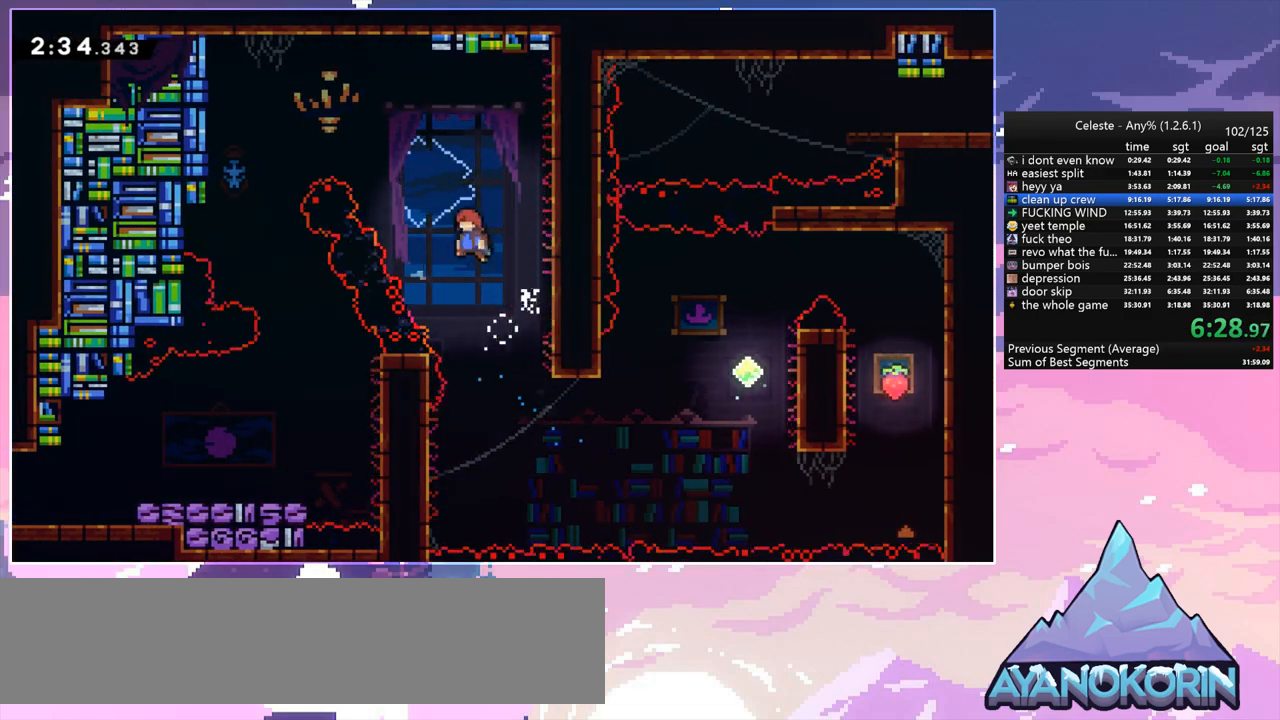
{"keys": ["down", "left"], "events": [[117, "dash", "down"], [167, "jump", "up"], [300, "dash", "up"], [300, "up", "up"], [483, "down", "down"]]}
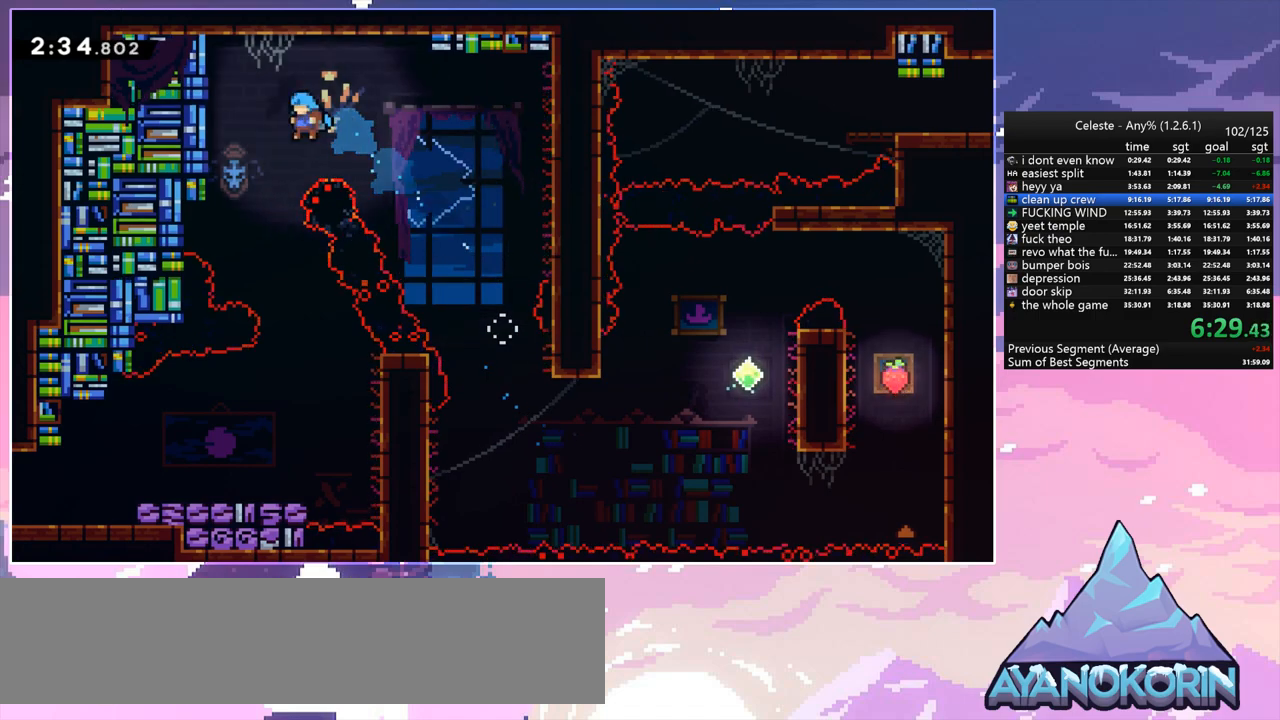
{"keys": ["down", "left"], "events": [[83, "left", "up"], [317, "right", "down"], [450, "right", "up"], [500, "left", "down"]]}
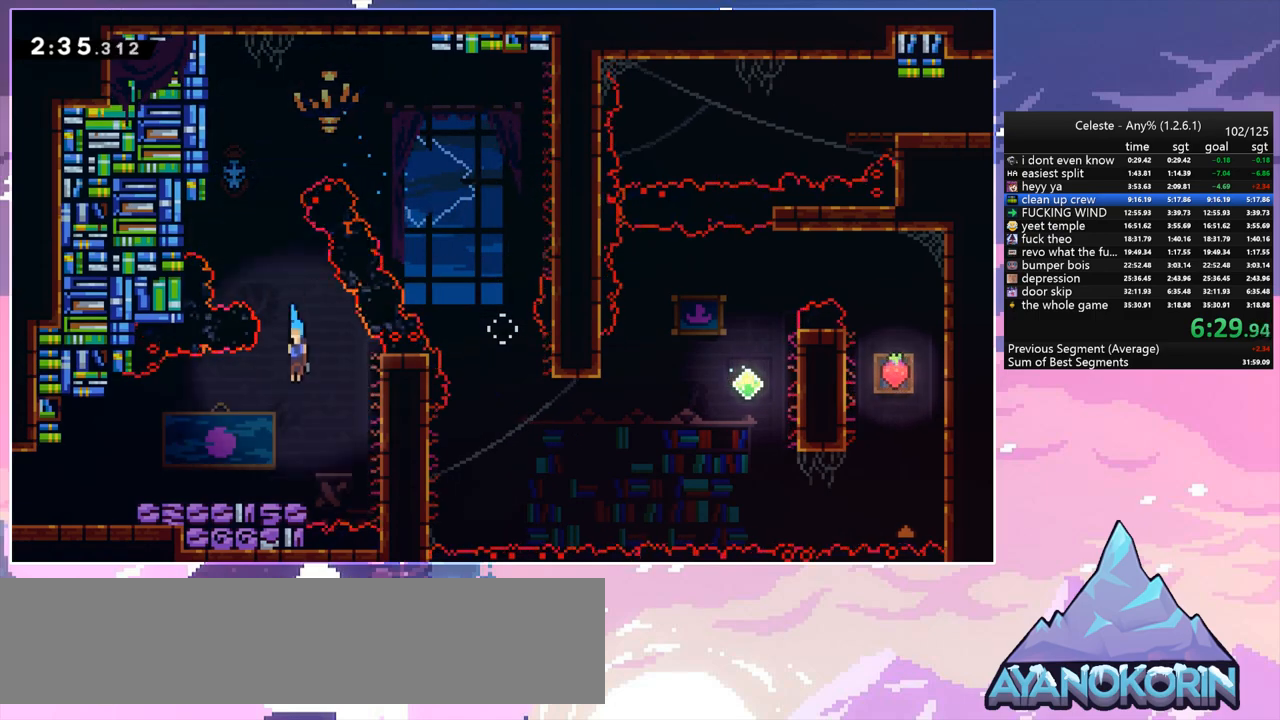
{"keys": ["down", "left"], "events": [[183, "dash", "down"], [383, "jump", "down"], [417, "jump", "up"], [467, "dash", "up"]]}
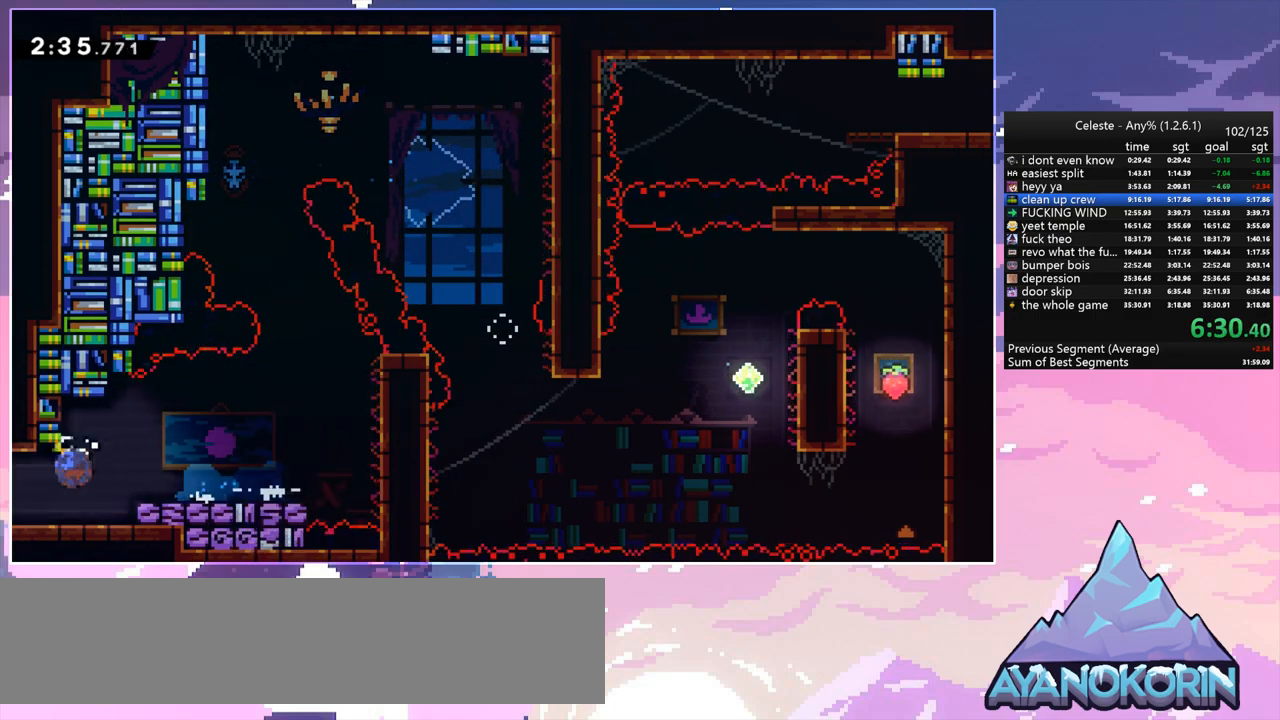
{"keys": ["left", "up"], "events": [[17, "dash", "down"], [117, "dash", "up"], [200, "down", "up"], [483, "up", "down"]]}
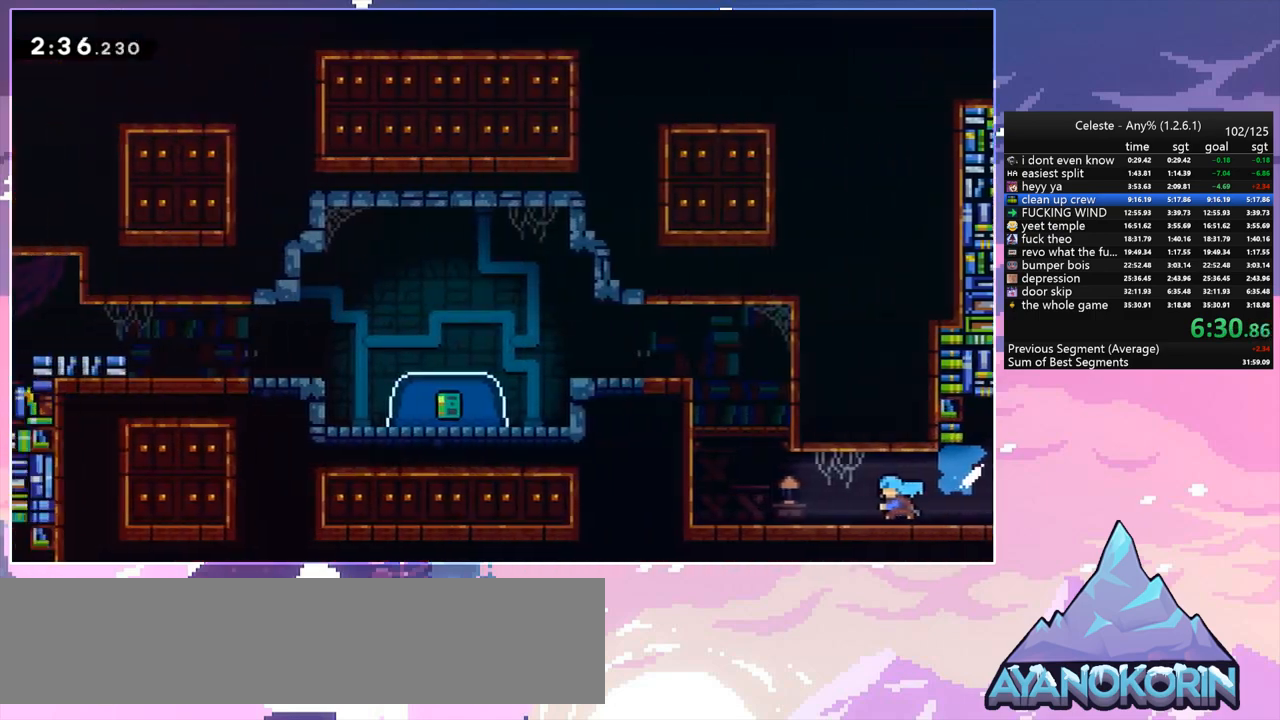
{"keys": ["grab", "jump", "left", "up"], "events": [[317, "grab", "down"], [367, "jump", "down"]]}
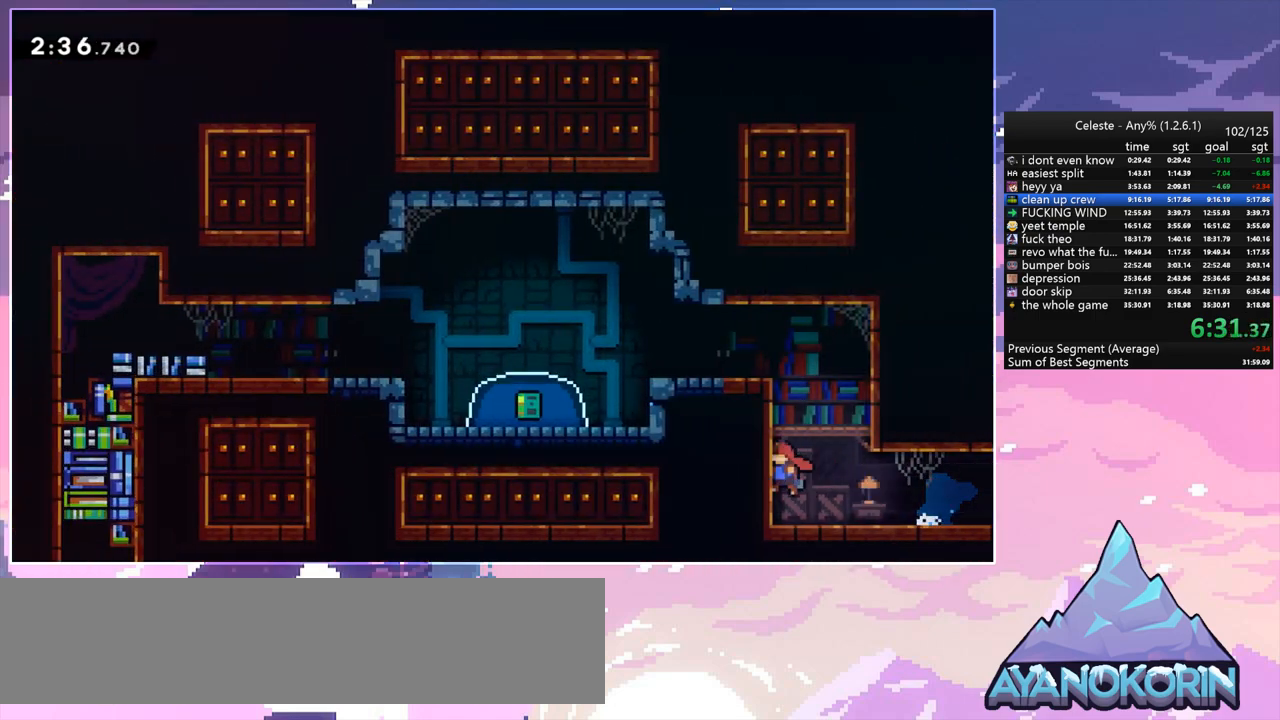
{"keys": ["dash", "down", "left"], "events": [[50, "jump2", "down"], [100, "jump", "up"], [183, "jump", "down"], [233, "jump2", "up"], [283, "up", "up"], [333, "grab", "up"], [383, "down", "down"], [417, "dash", "down"], [467, "jump", "up"]]}
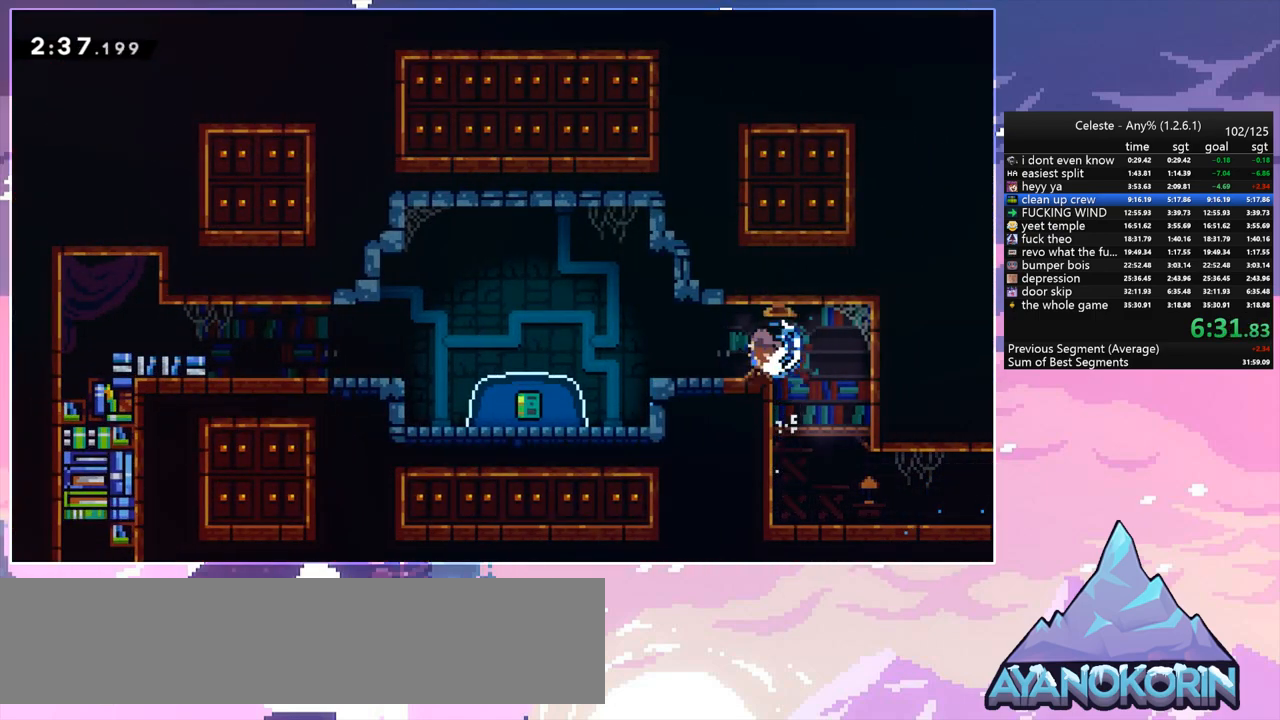
{"keys": ["down"], "events": [[67, "down", "up"], [117, "jump", "down"], [200, "dash", "up"], [200, "jump", "up"], [250, "down", "down"], [300, "dash", "down"], [300, "left", "up"], [433, "dash", "up"]]}
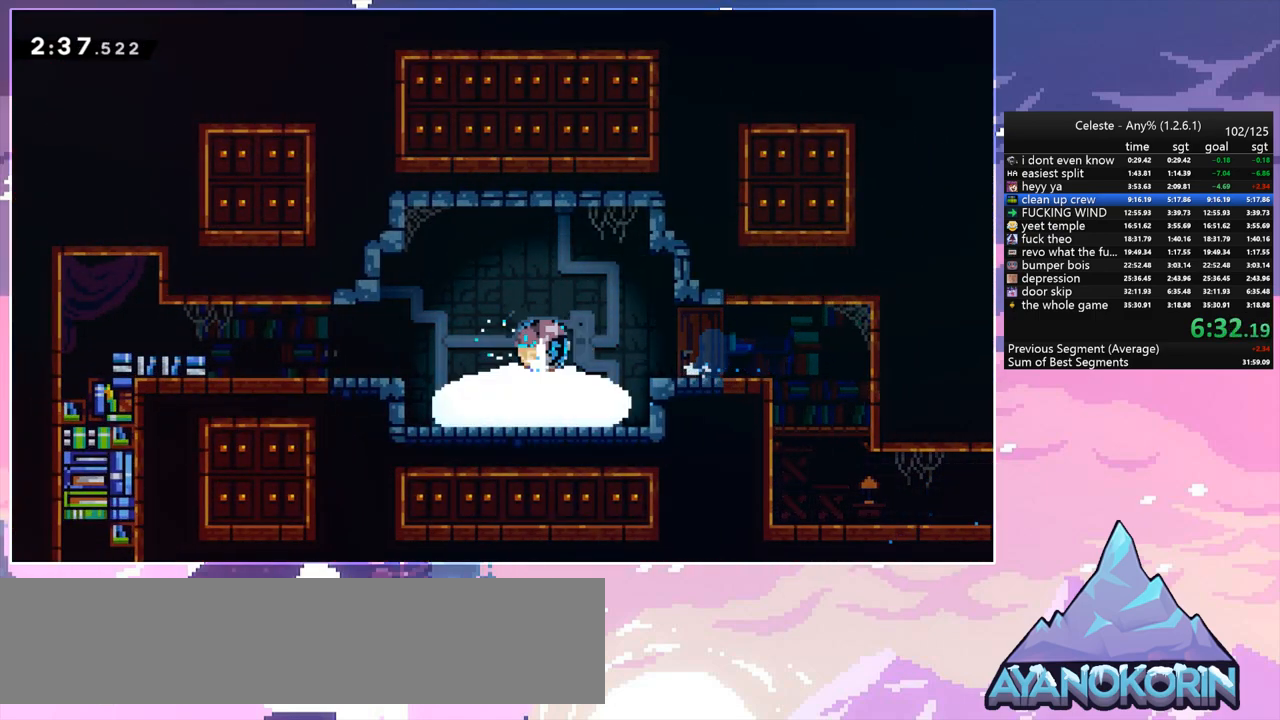
{"keys": [], "events": [[83, "down", "up"]]}
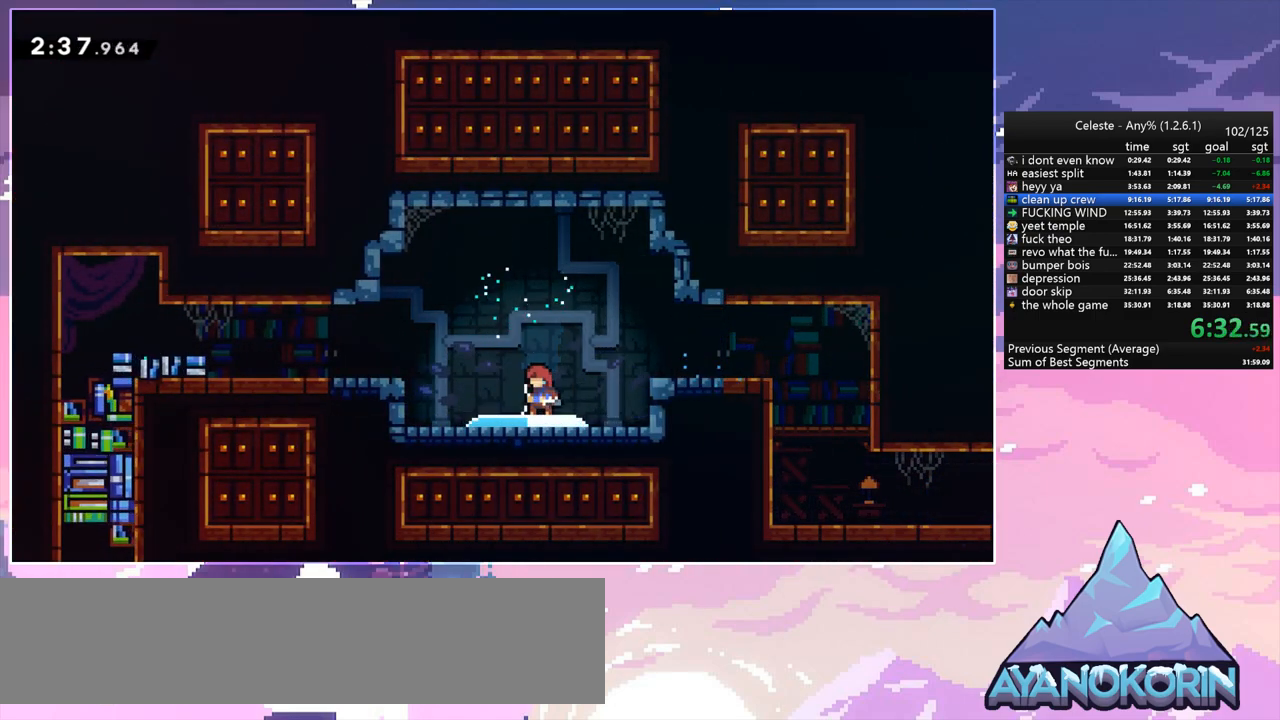
{"keys": [], "events": []}
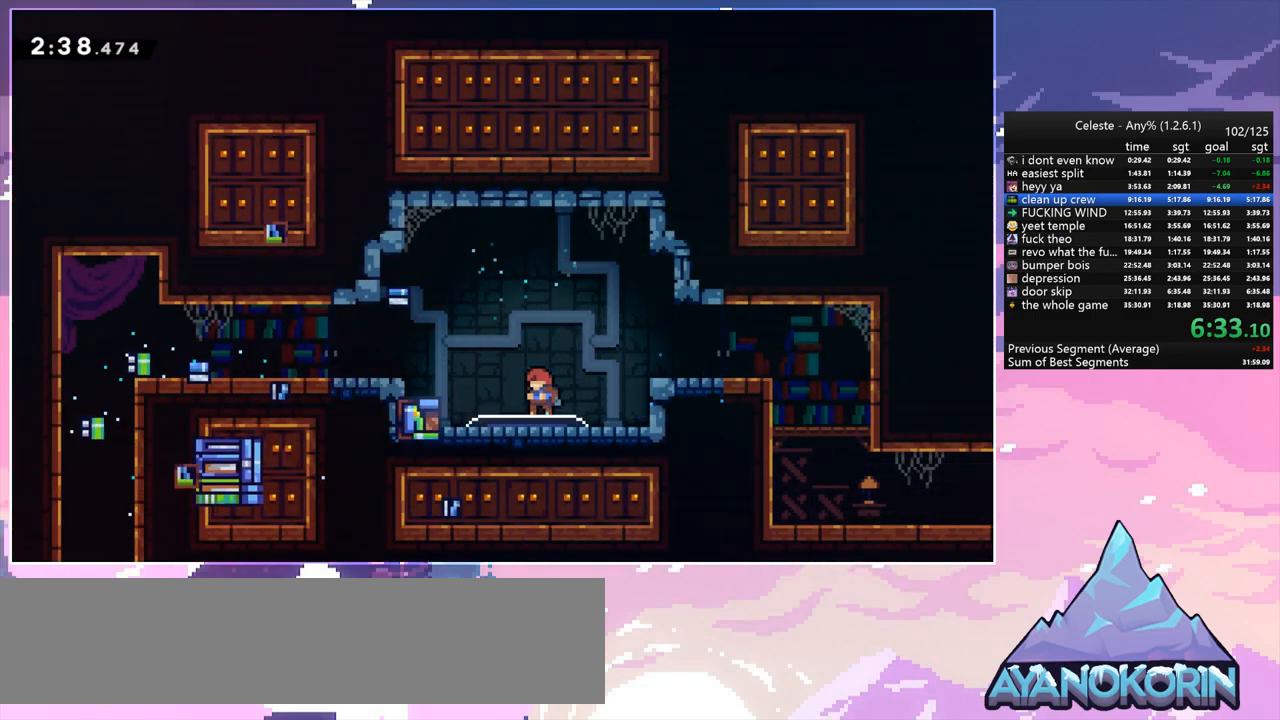
{"keys": [], "events": []}
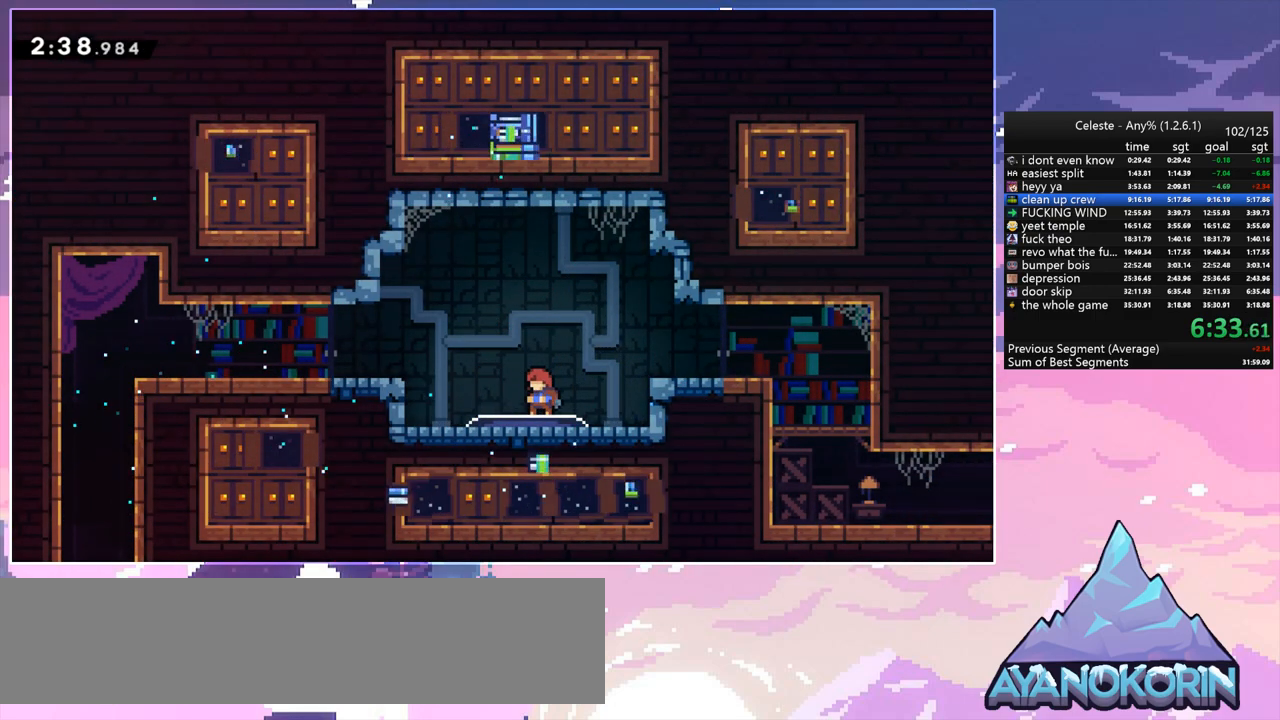
{"keys": ["left"], "events": [[217, "left", "down"], [267, "dash", "down"], [317, "jump", "down"], [400, "dash", "up"], [400, "jump", "up"]]}
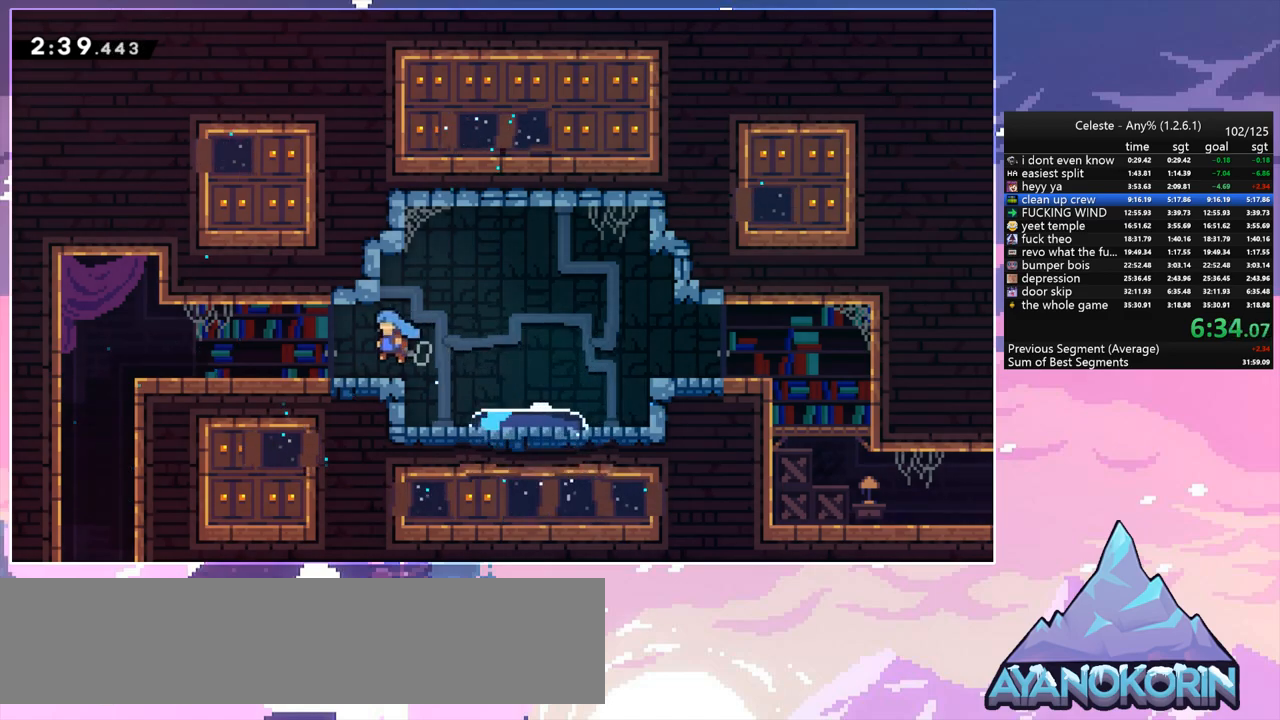
{"keys": ["dash", "down"], "events": [[50, "down", "down"], [150, "dash", "down"], [183, "jump", "down"], [233, "dash", "up"], [233, "jump", "up"], [283, "down", "up"], [383, "down", "down"], [417, "dash", "down"], [417, "left", "up"]]}
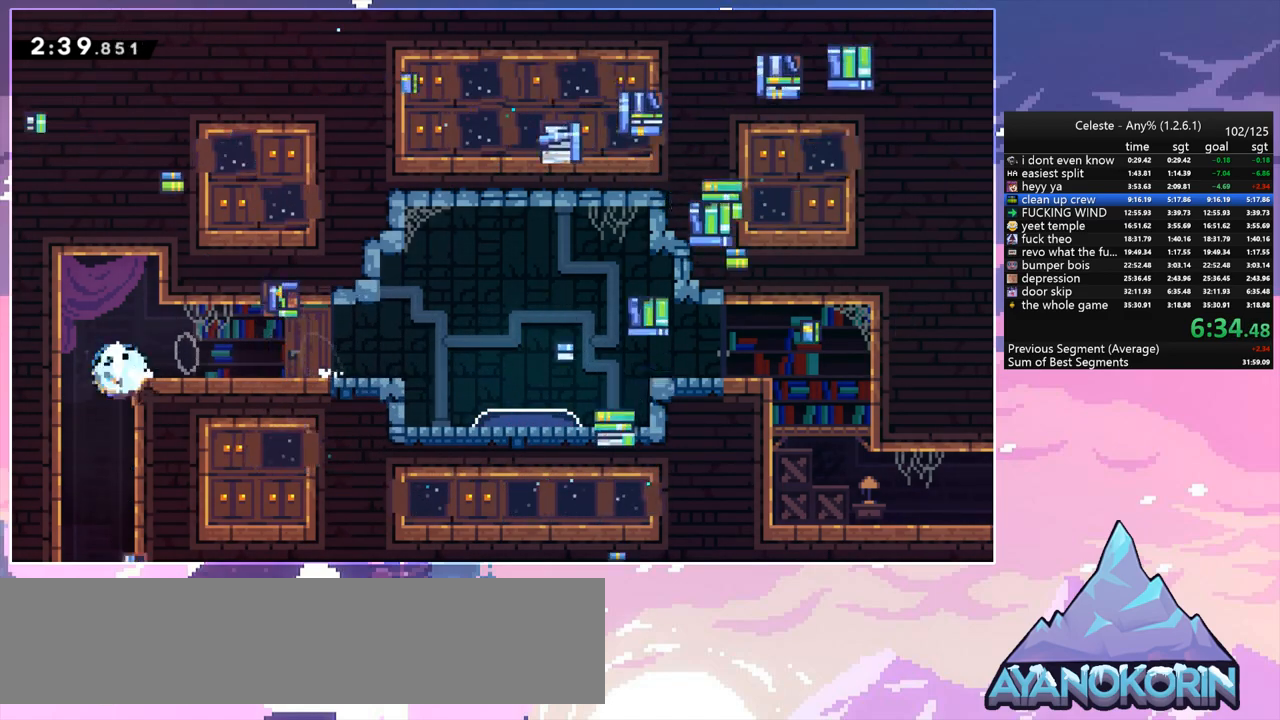
{"keys": ["down"], "events": [[67, "dash", "up"]]}
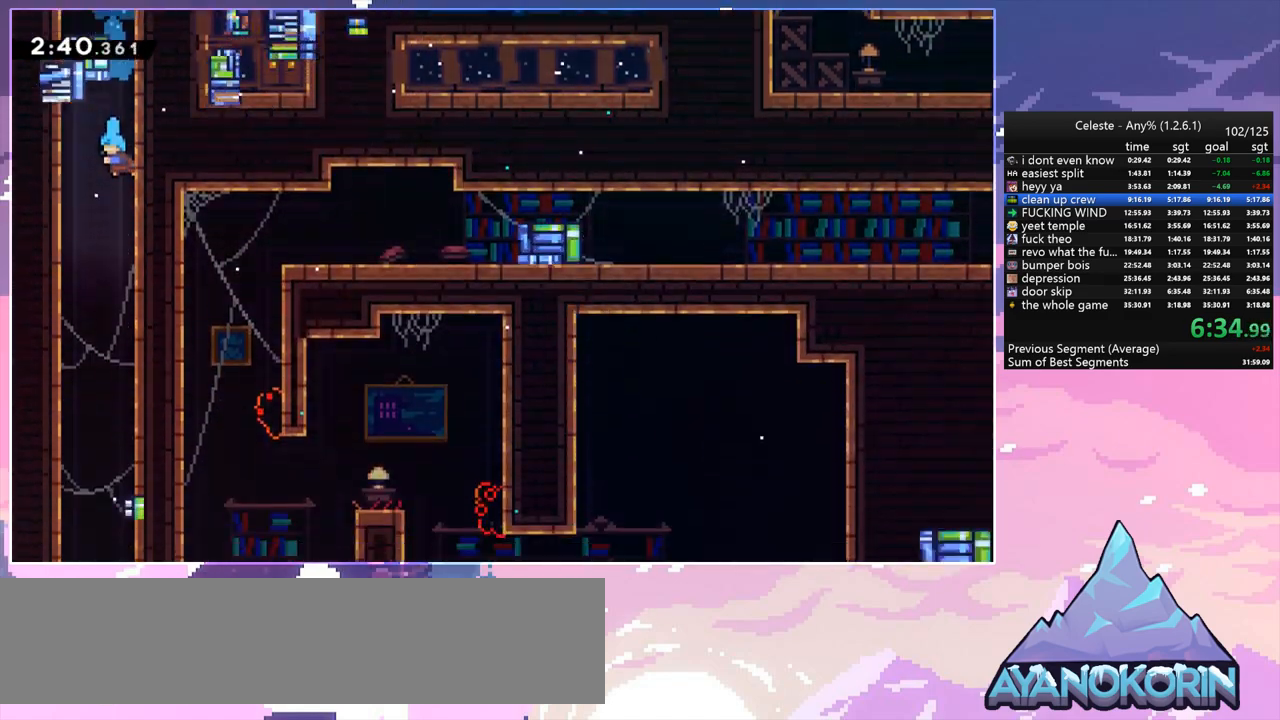
{"keys": ["down"], "events": []}
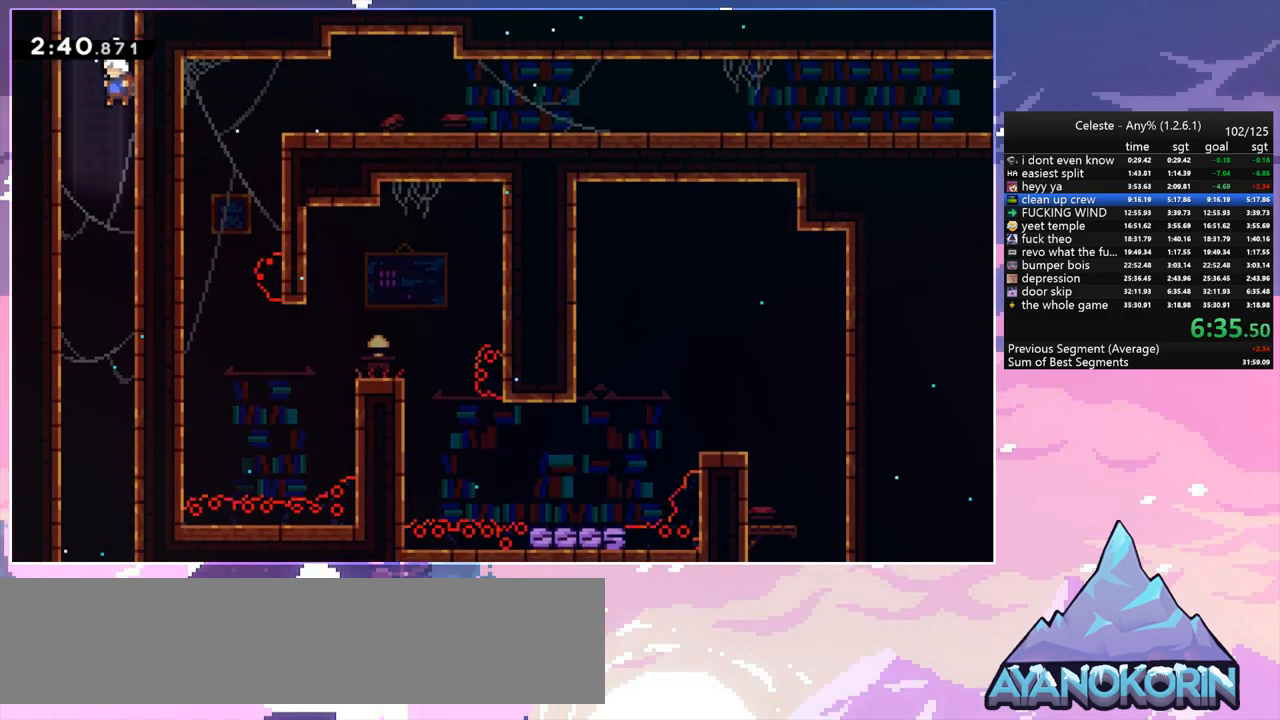
{"keys": ["down"], "events": []}
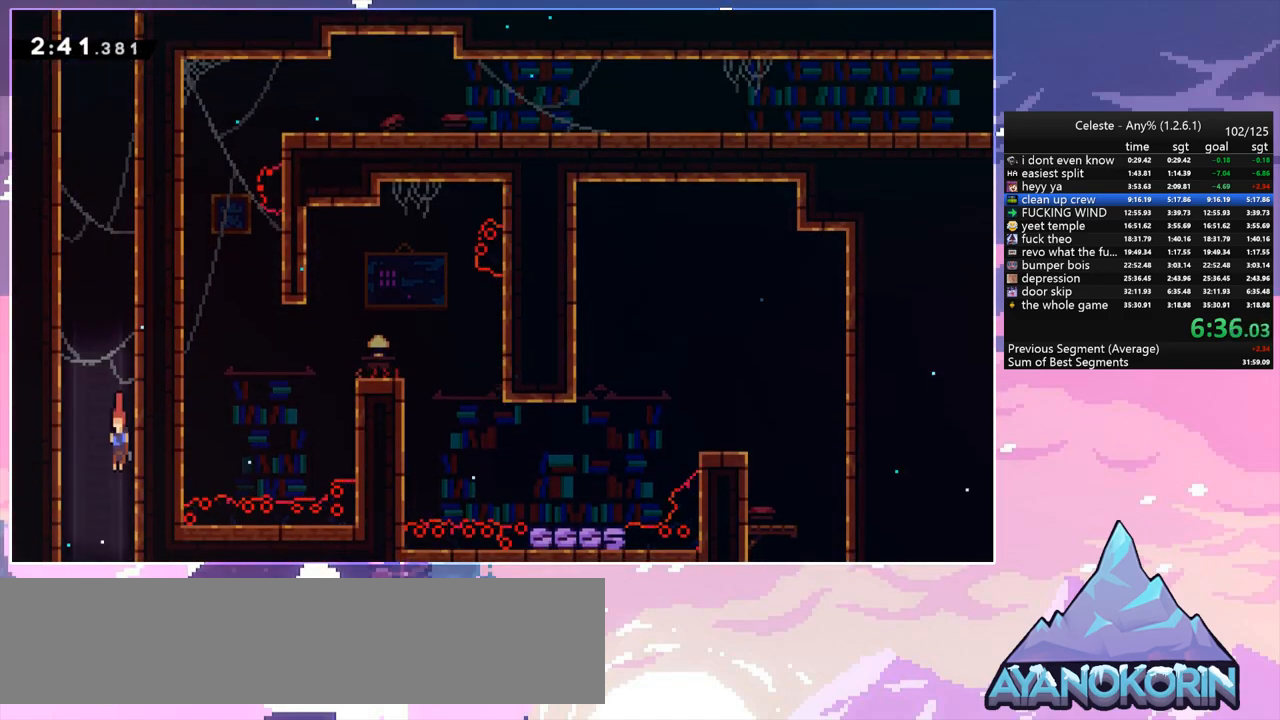
{"keys": ["down"], "events": []}
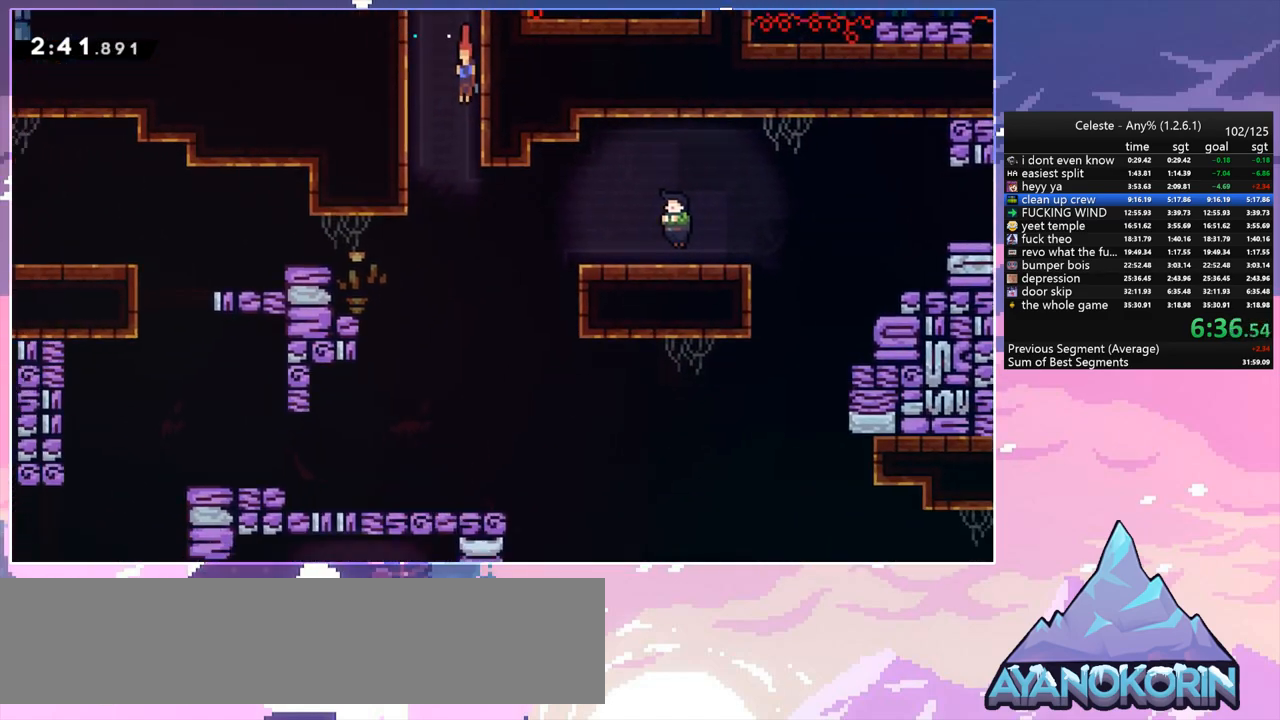
{"keys": ["right"], "events": [[450, "right", "down"], [500, "down", "up"]]}
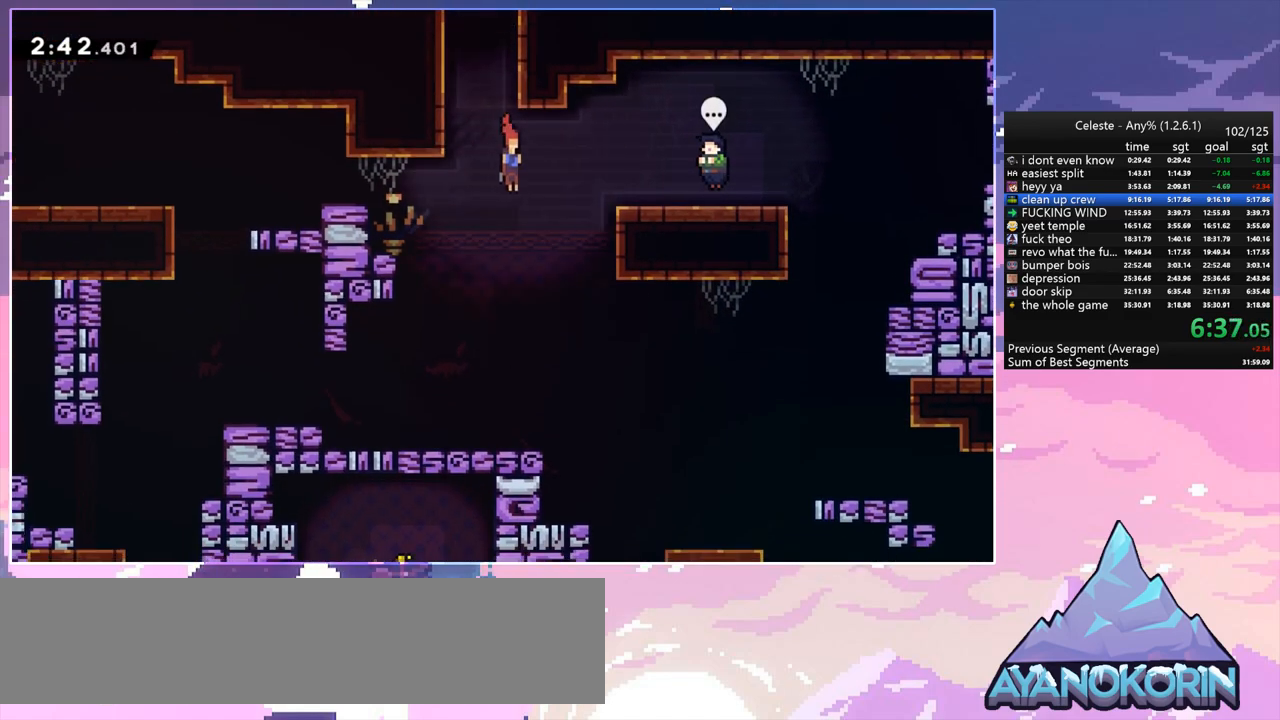
{"keys": [], "events": [[50, "dash", "down"], [183, "dash", "up"], [433, "grab", "down"], [467, "grab", "up"], [467, "right", "up"]]}
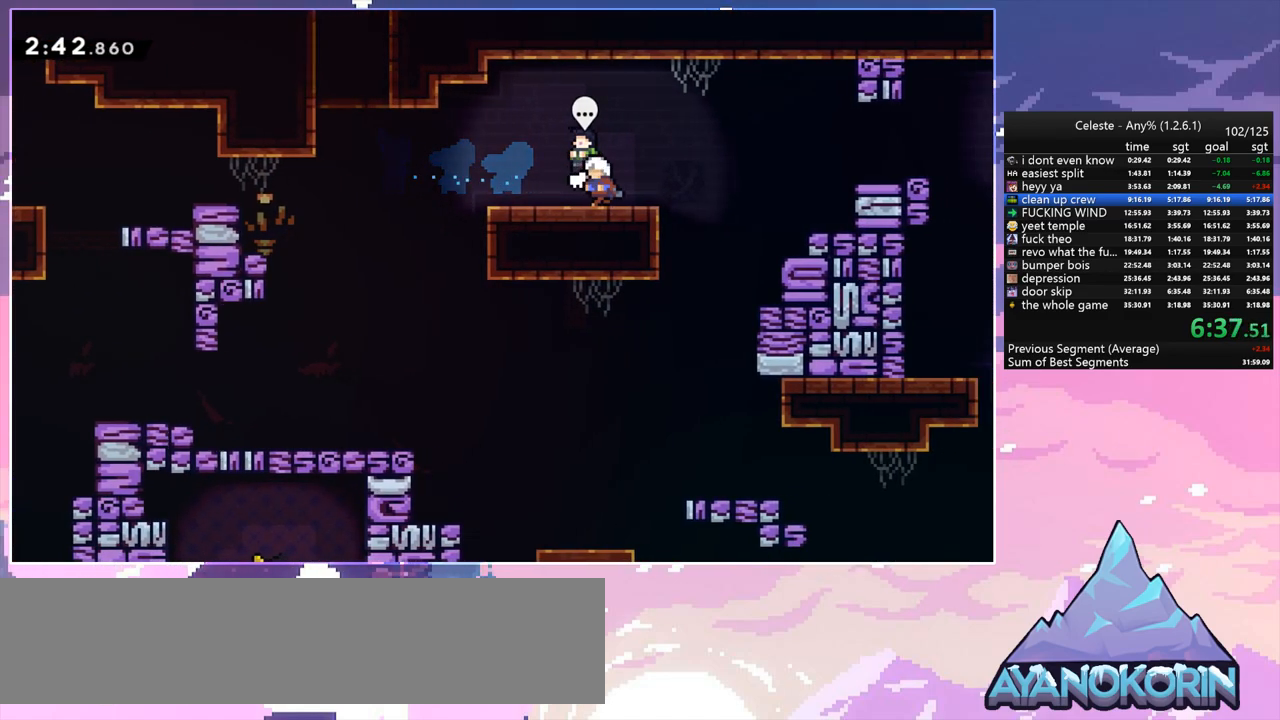
{"keys": ["down", "right"], "events": [[17, "menu", "down"], [67, "skip", "down"], [150, "menu", "up"], [150, "skip", "up"], [483, "down", "down"], [483, "right", "down"]]}
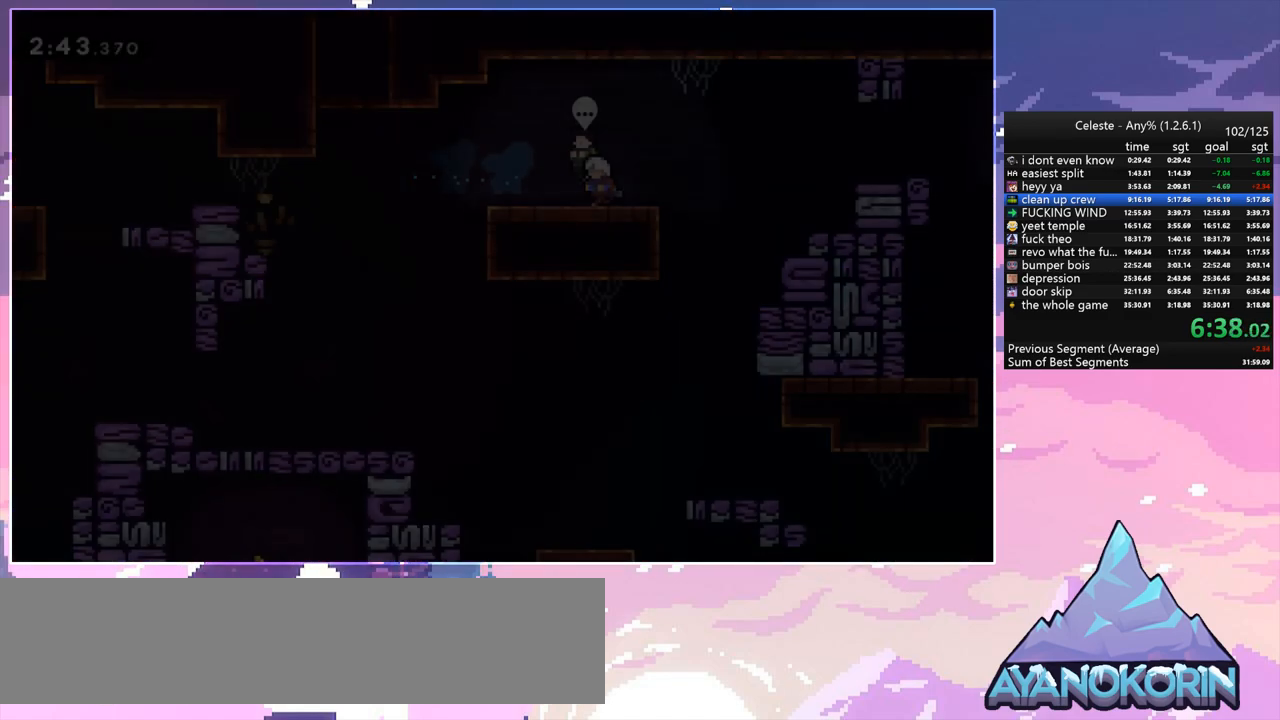
{"keys": ["down", "jump", "right"], "events": [[133, "dash", "down"], [367, "jump", "down"], [450, "dash", "up"]]}
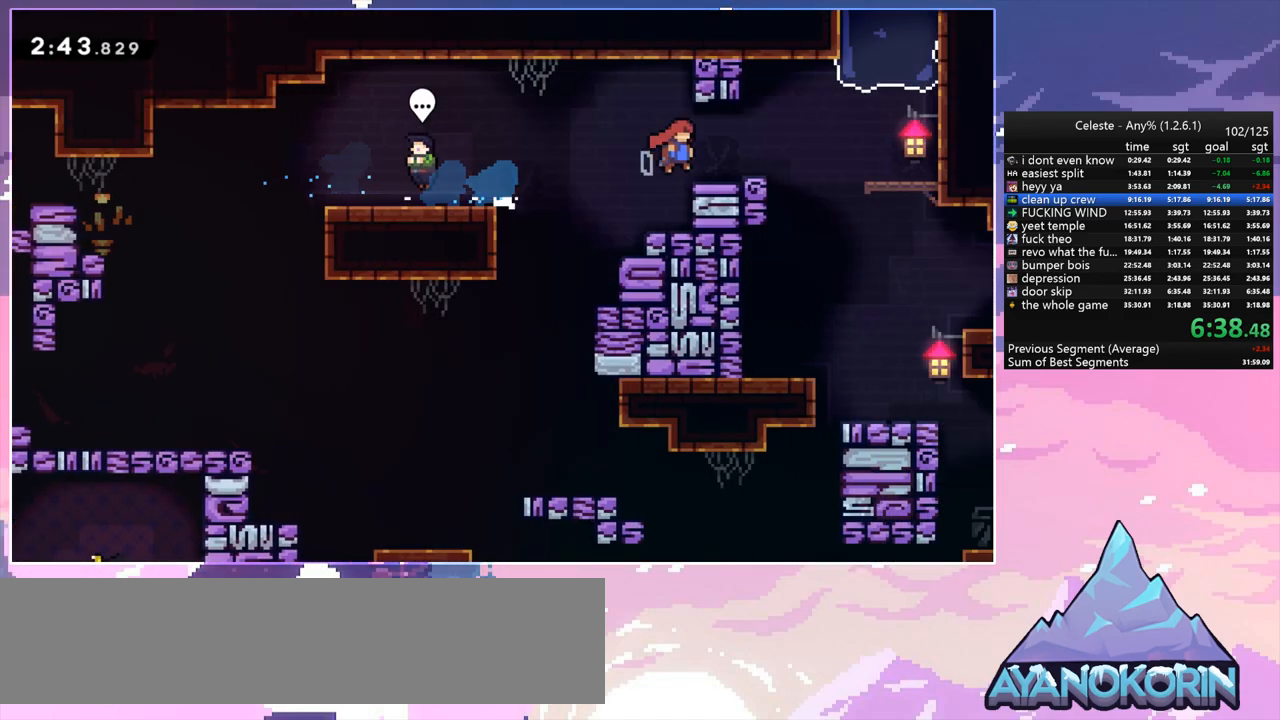
{"keys": ["down", "jump", "right"], "events": [[100, "dash", "down"], [100, "jump", "up"], [333, "dash", "up"], [467, "jump", "down"]]}
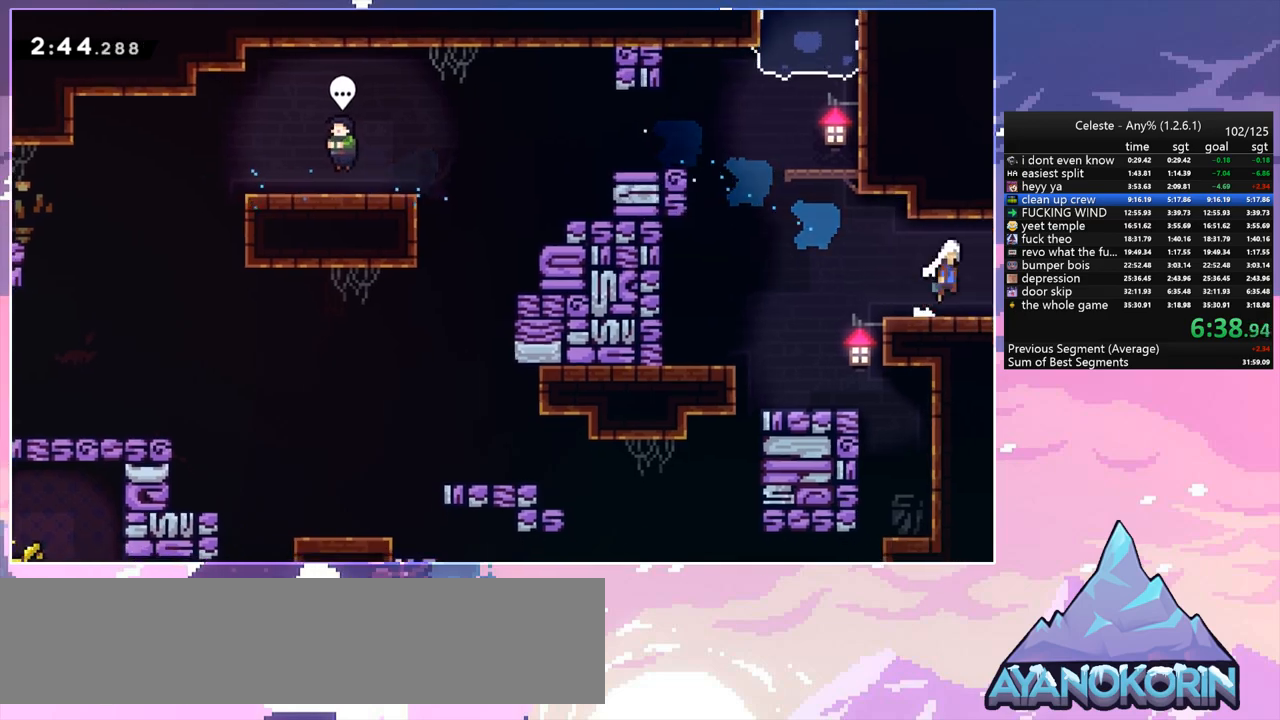
{"keys": ["right", "up"], "events": [[17, "down", "up"], [167, "jump", "up"], [300, "up", "down"]]}
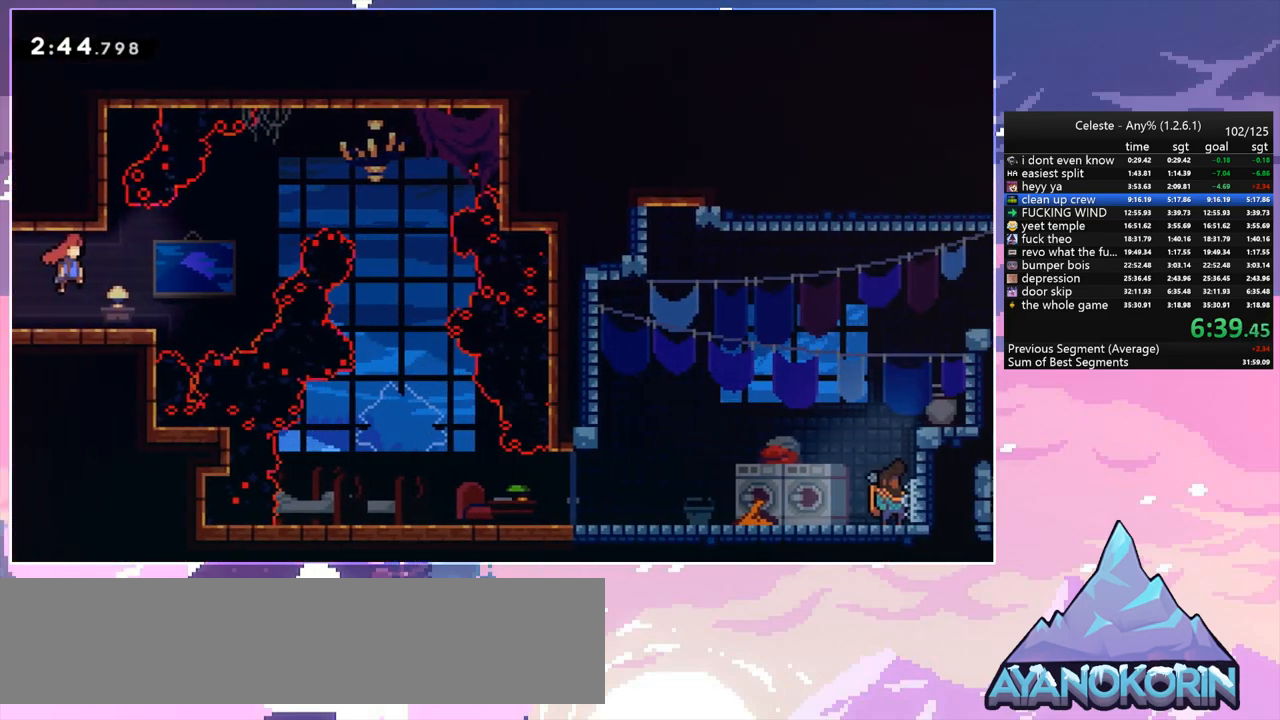
{"keys": ["dash", "right", "up"], "events": [[417, "dash", "down"]]}
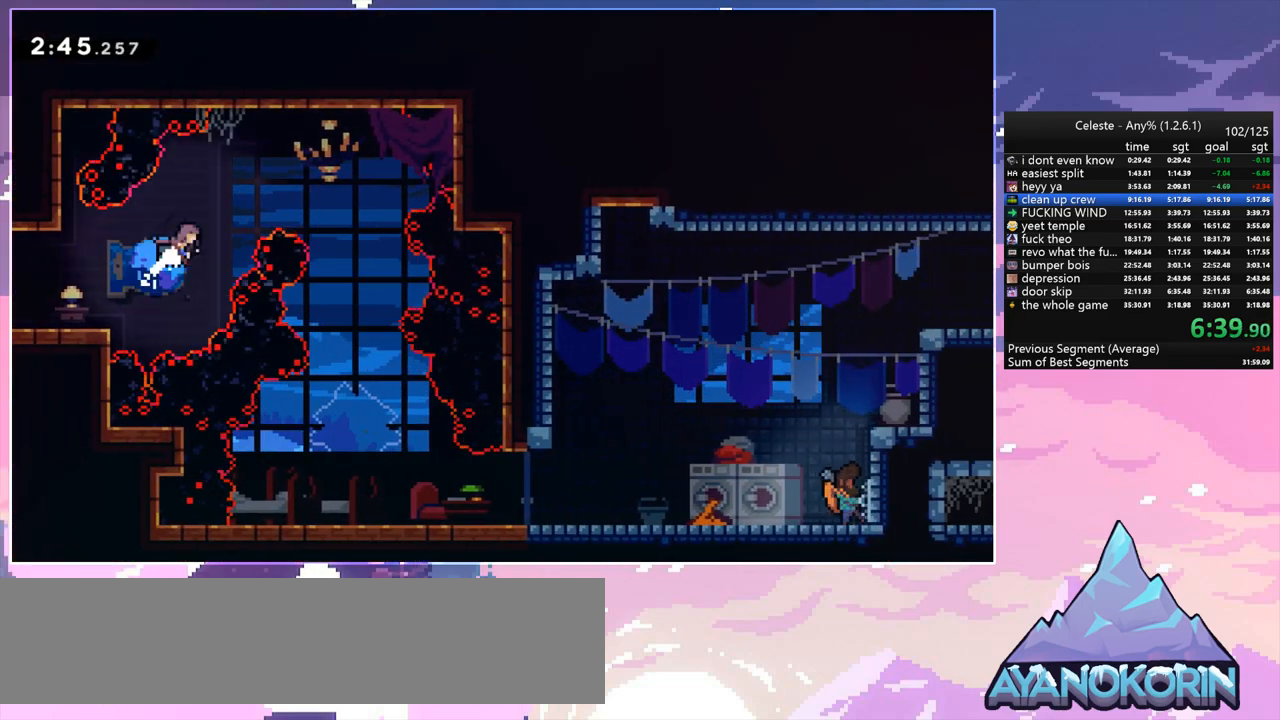
{"keys": ["down"], "events": [[50, "dash", "up"], [150, "up", "up"], [233, "down", "down"], [433, "right", "up"]]}
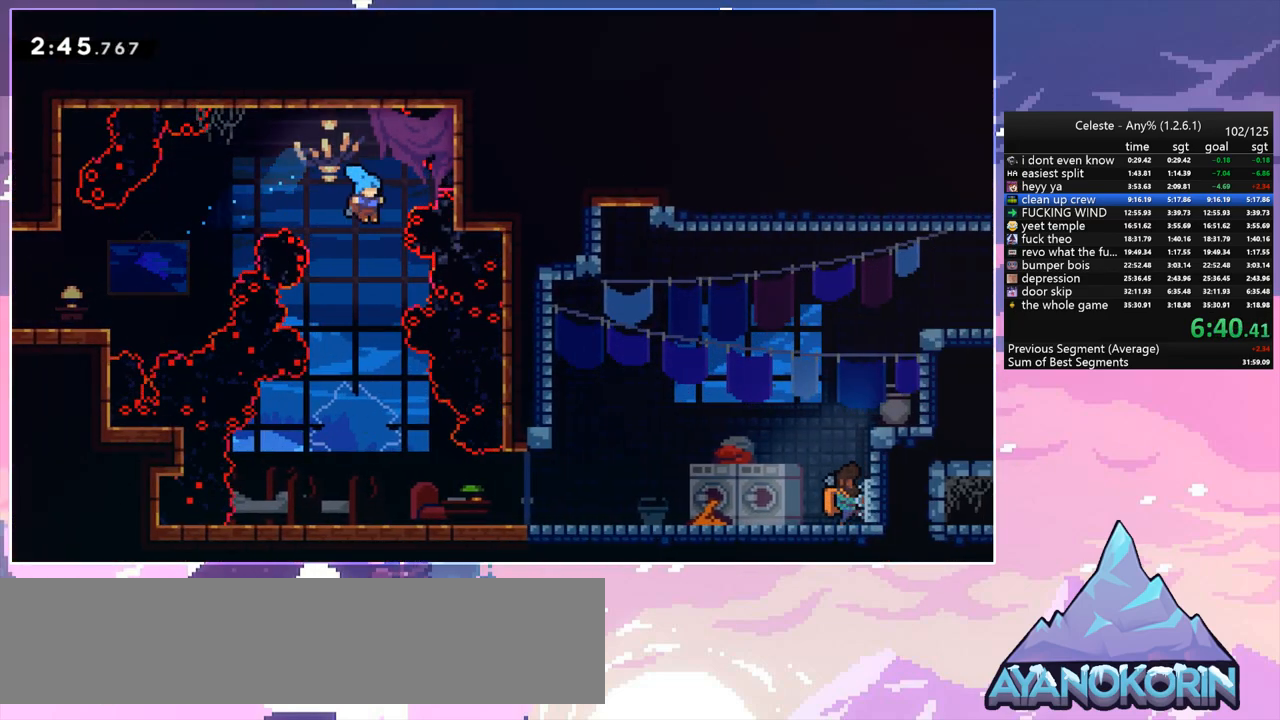
{"keys": ["dash", "down", "right"], "events": [[167, "right", "down"], [483, "dash", "down"]]}
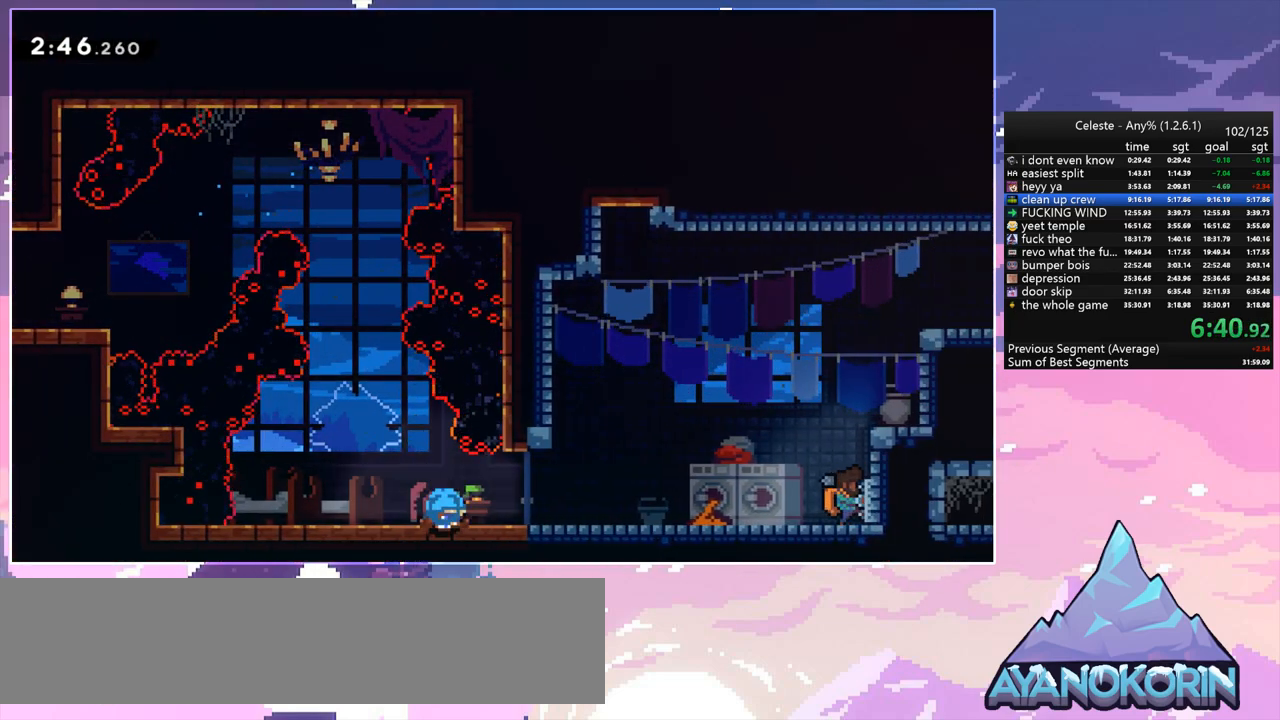
{"keys": [], "events": [[33, "jump", "down"], [133, "jump", "up"], [167, "dash", "up"], [167, "down", "up"], [217, "menu", "down"], [267, "right", "up"], [267, "skip", "down"], [317, "skip", "up"], [367, "menu", "up"]]}